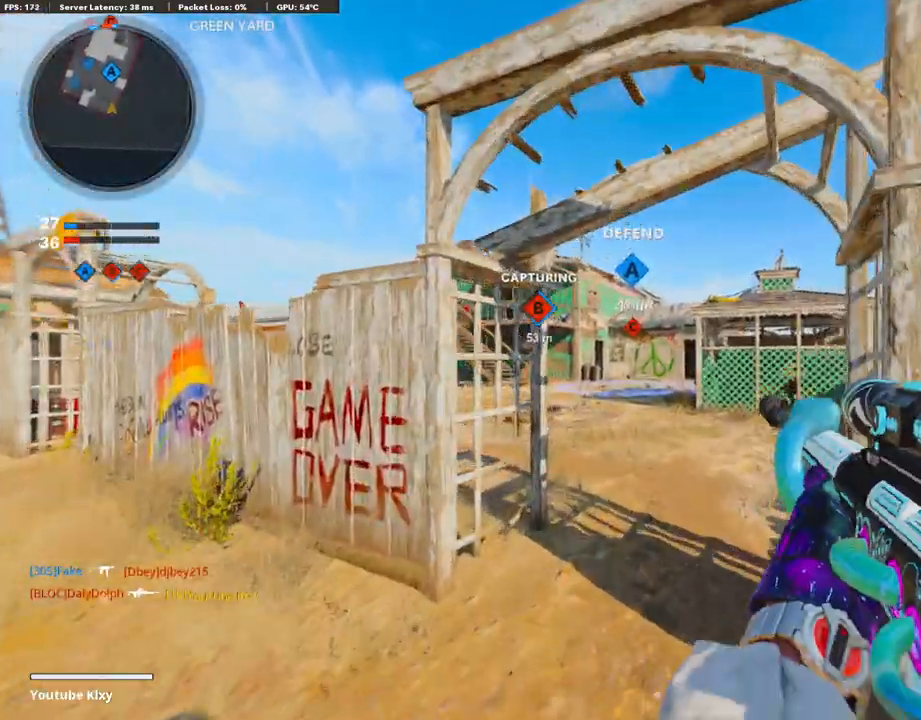
Gameplay with a controller (PlayStation layout); each line is a JSON object with the inputs held at the frame after it. "events" lists button and stick changes between this image and that frame as [ms after this image, input, new state], when the widget could be followed in between.
{"buttons": ["CROSS", "L3"], "left_stick": "up-left", "right_stick": "center", "events": [[285, "left_stick", "up-left"], [352, "right_stick", "down"], [436, "L3", "down"], [452, "right_stick", "center"], [469, "CROSS", "down"]]}
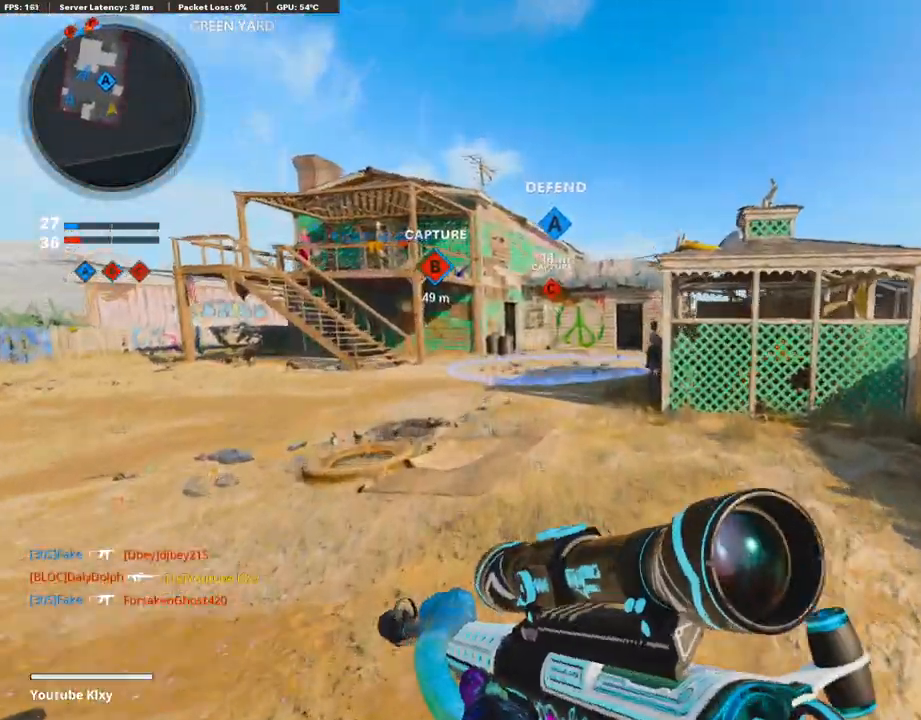
{"buttons": ["L1"], "left_stick": "up-left", "right_stick": "center", "events": [[83, "CROSS", "up"], [134, "L1", "down"], [167, "L3", "up"], [435, "right_stick", "right"], [502, "right_stick", "center"]]}
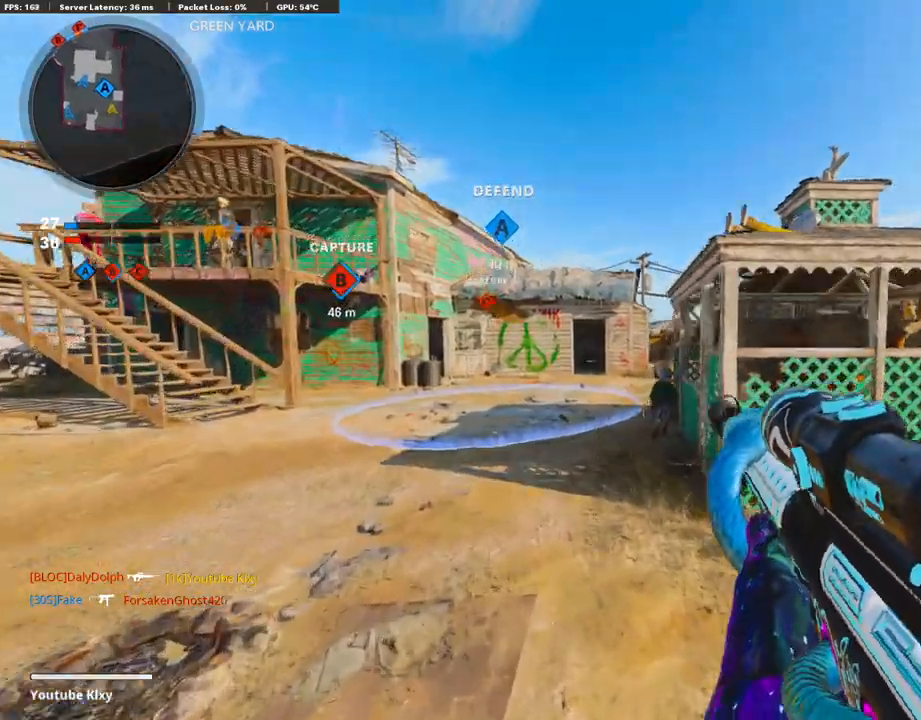
{"buttons": ["TRIANGLE", "L3"], "left_stick": "up-left", "right_stick": "center", "events": [[101, "L1", "up"], [118, "TRIANGLE", "down"], [218, "L3", "down"], [218, "TRIANGLE", "up"], [269, "TRIANGLE", "down"], [352, "TRIANGLE", "up"], [470, "TRIANGLE", "down"]]}
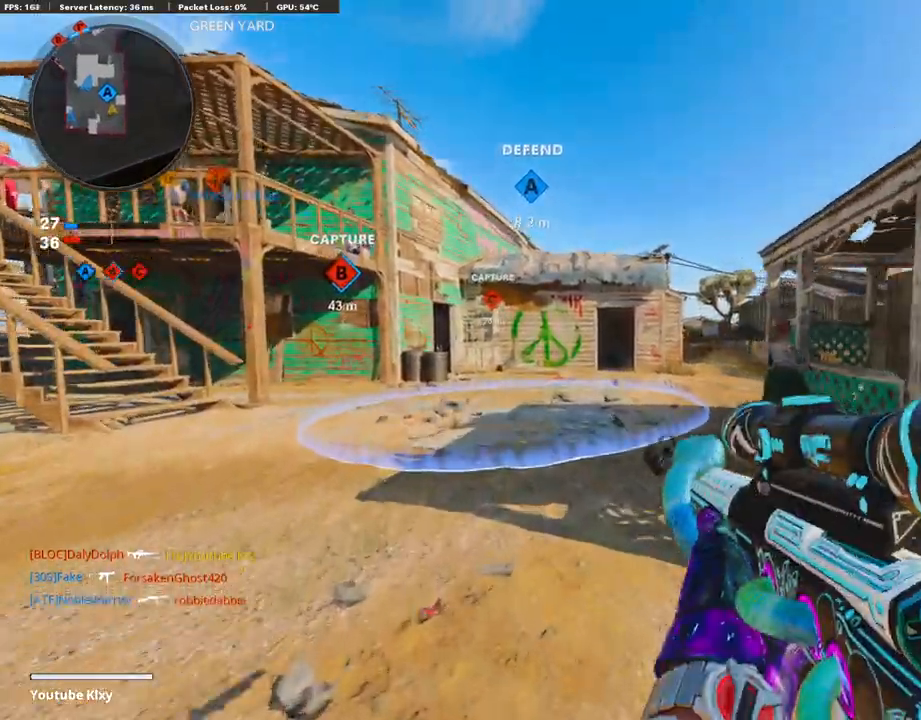
{"buttons": ["TRIANGLE"], "left_stick": "up", "right_stick": "center", "events": [[50, "L3", "up"], [50, "TRIANGLE", "up"], [50, "left_stick", "up"], [101, "TRIANGLE", "down"], [184, "TRIANGLE", "up"], [302, "TRIANGLE", "down"], [369, "TRIANGLE", "up"], [436, "TRIANGLE", "down"]]}
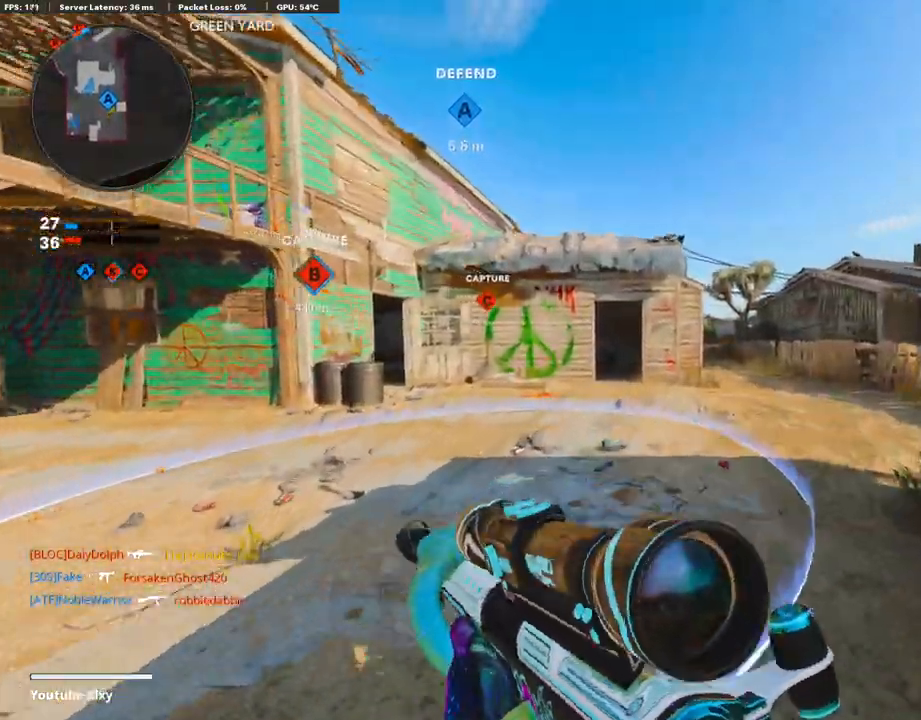
{"buttons": [], "left_stick": "up-right", "right_stick": "center", "events": [[17, "TRIANGLE", "up"], [117, "left_stick", "up-right"]]}
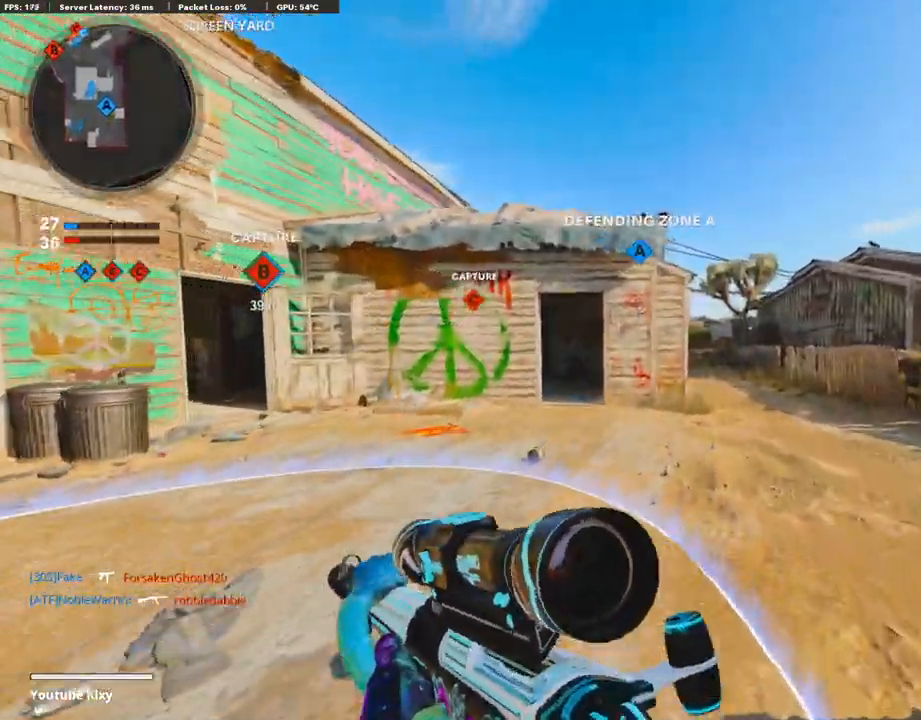
{"buttons": ["CROSS"], "left_stick": "center", "right_stick": "center", "events": [[100, "left_stick", "center"], [151, "START", "down"], [251, "START", "up"], [368, "CROSS", "down"]]}
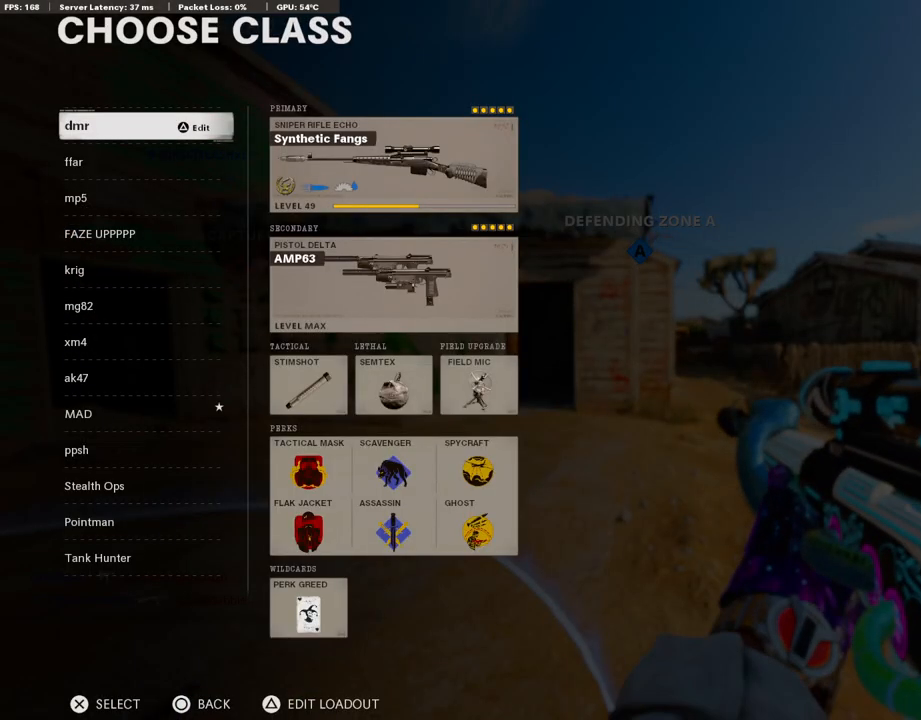
{"buttons": [], "left_stick": "center", "right_stick": "center", "events": [[34, "CROSS", "up"], [51, "TRIANGLE", "down"], [185, "TRIANGLE", "up"], [252, "DPAD_RIGHT", "down"], [336, "DPAD_RIGHT", "up"]]}
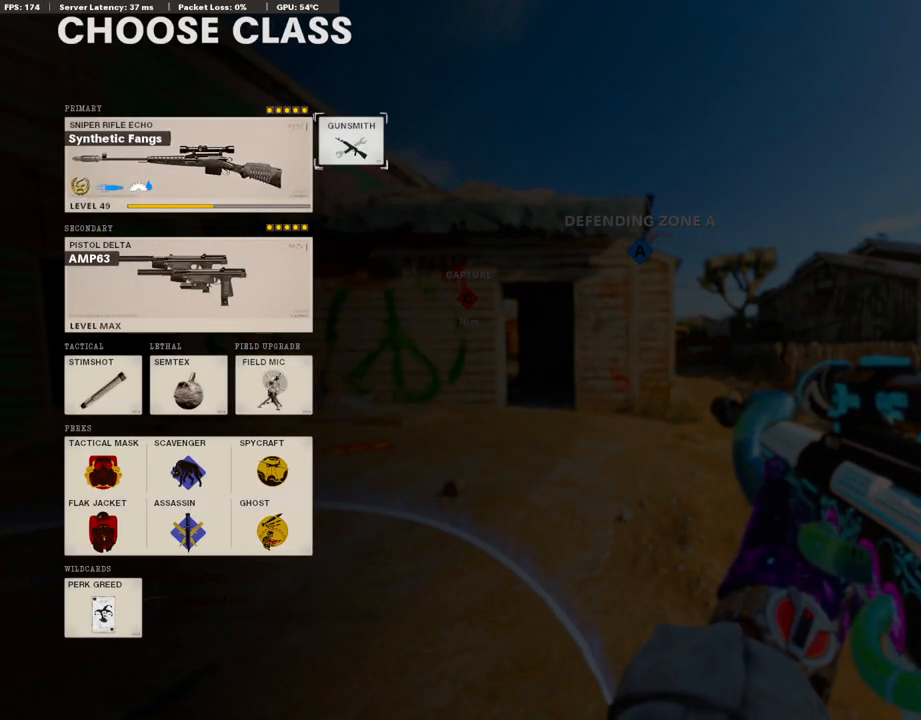
{"buttons": ["DPAD_DOWN"], "left_stick": "center", "right_stick": "center", "events": [[118, "CROSS", "down"], [235, "CROSS", "up"], [319, "DPAD_DOWN", "down"], [402, "DPAD_DOWN", "up"], [486, "DPAD_DOWN", "down"]]}
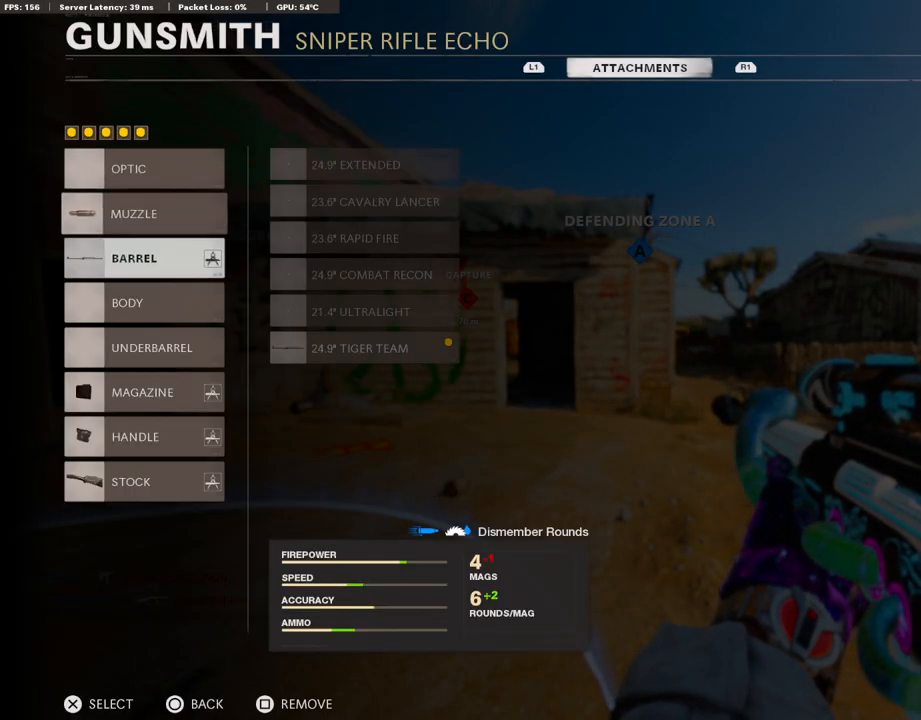
{"buttons": ["DPAD_DOWN"], "left_stick": "center", "right_stick": "center", "events": [[100, "DPAD_DOWN", "up"], [335, "DPAD_DOWN", "down"], [469, "DPAD_DOWN", "up"], [503, "DPAD_DOWN", "down"]]}
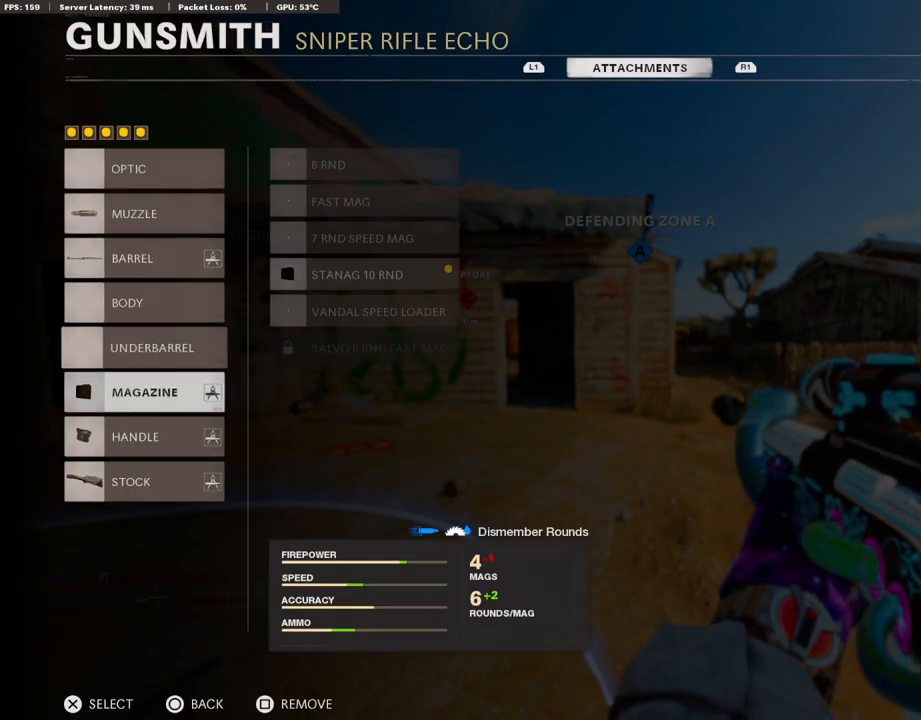
{"buttons": [], "left_stick": "center", "right_stick": "center", "events": [[100, "DPAD_DOWN", "up"]]}
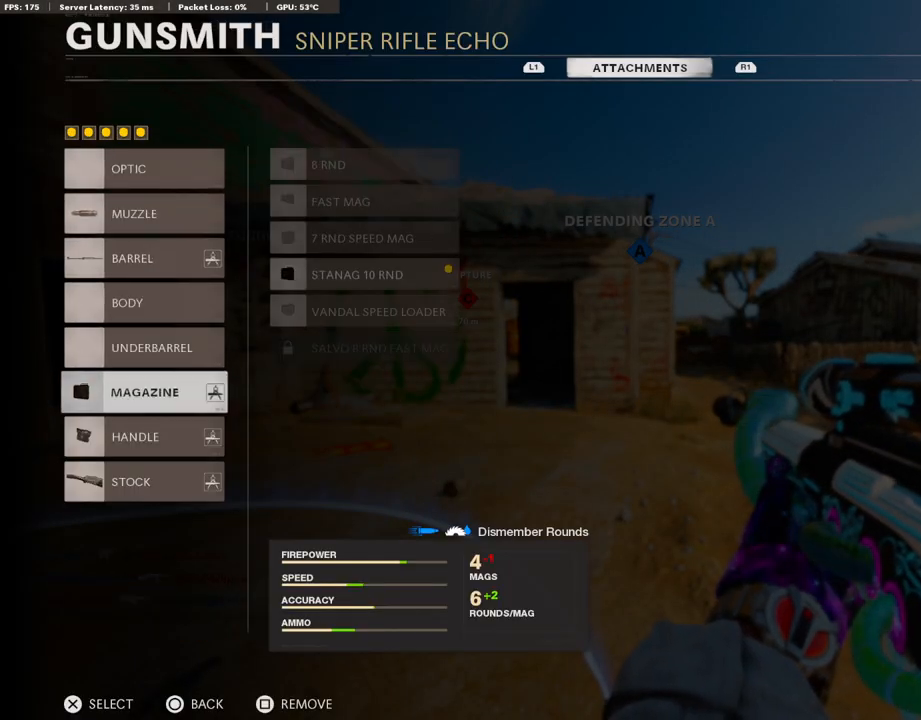
{"buttons": ["SQUARE"], "left_stick": "center", "right_stick": "center", "events": [[386, "SQUARE", "down"]]}
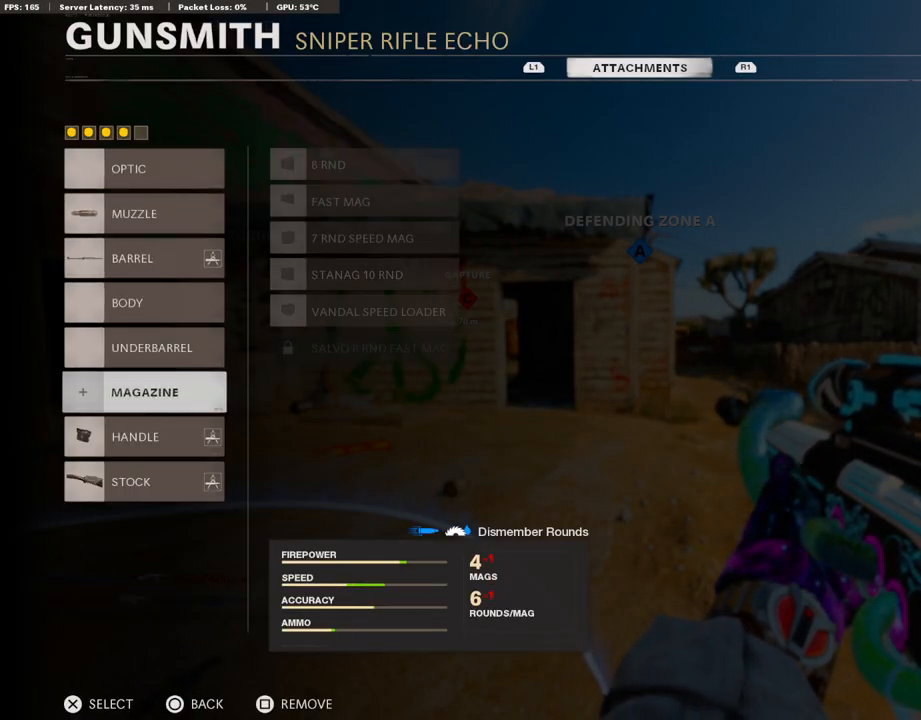
{"buttons": ["CIRCLE"], "left_stick": "center", "right_stick": "center", "events": [[17, "SQUARE", "up"], [101, "CIRCLE", "down"], [201, "CIRCLE", "up"], [268, "CIRCLE", "down"], [369, "CIRCLE", "up"], [453, "CIRCLE", "down"]]}
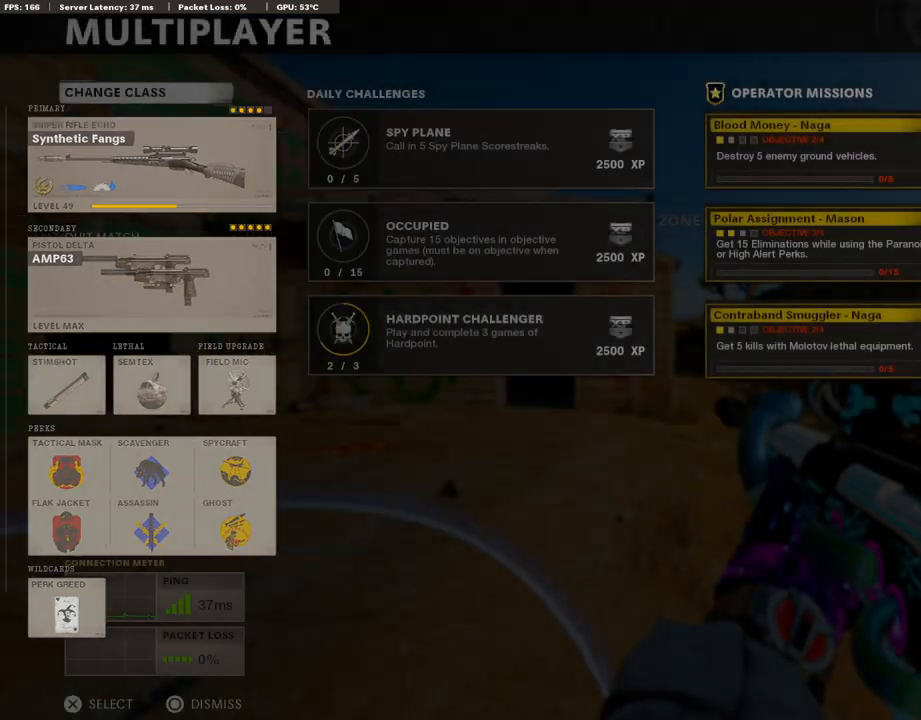
{"buttons": ["L3"], "left_stick": "up-right", "right_stick": "center", "events": [[67, "CIRCLE", "up"], [151, "left_stick", "up-right"], [235, "L3", "down"], [352, "CIRCLE", "down"], [452, "CIRCLE", "up"]]}
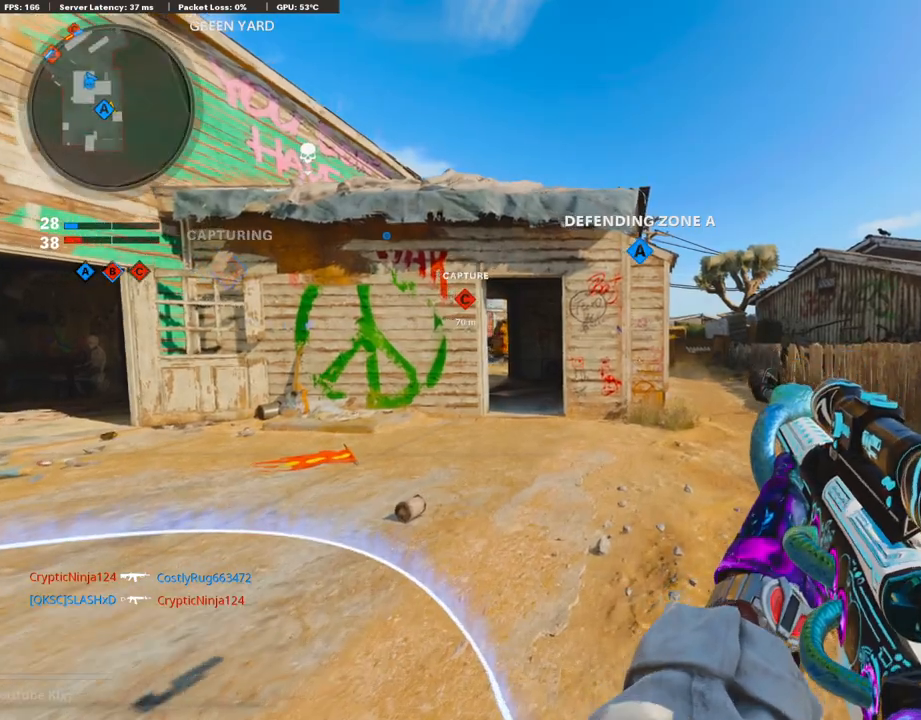
{"buttons": [], "left_stick": "up-right", "right_stick": "center", "events": [[167, "right_stick", "left"], [268, "CROSS", "down"], [268, "right_stick", "center"], [285, "L3", "up"], [368, "CROSS", "up"]]}
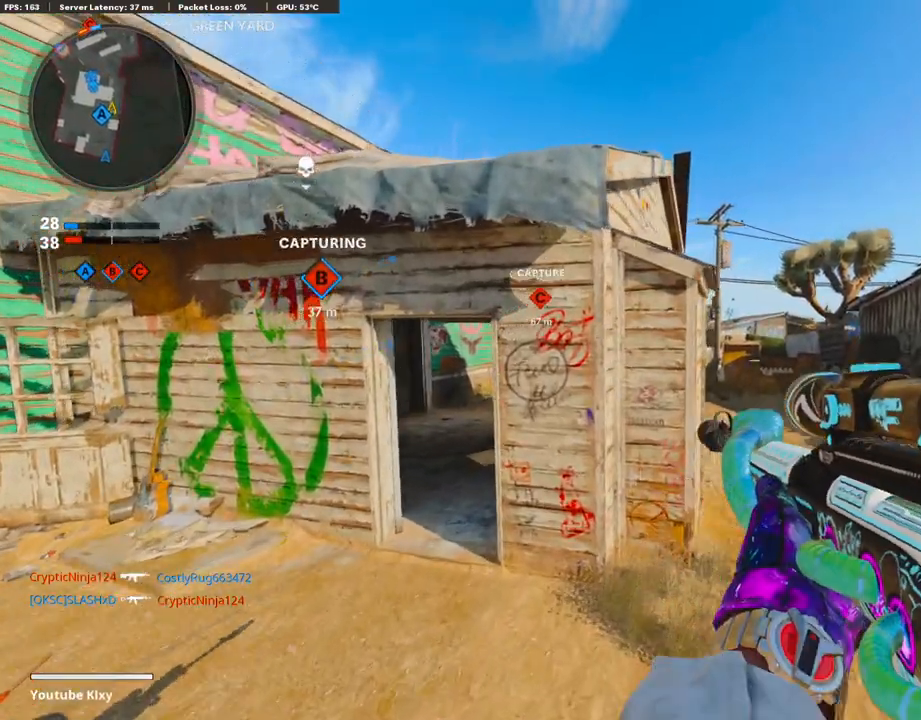
{"buttons": [], "left_stick": "center", "right_stick": "center", "events": [[34, "TRIANGLE", "down"], [34, "left_stick", "down-right"], [51, "TRIANGLE", "up"], [101, "TRIANGLE", "down"], [185, "TRIANGLE", "up"], [185, "left_stick", "center"], [319, "START", "down"], [419, "START", "up"]]}
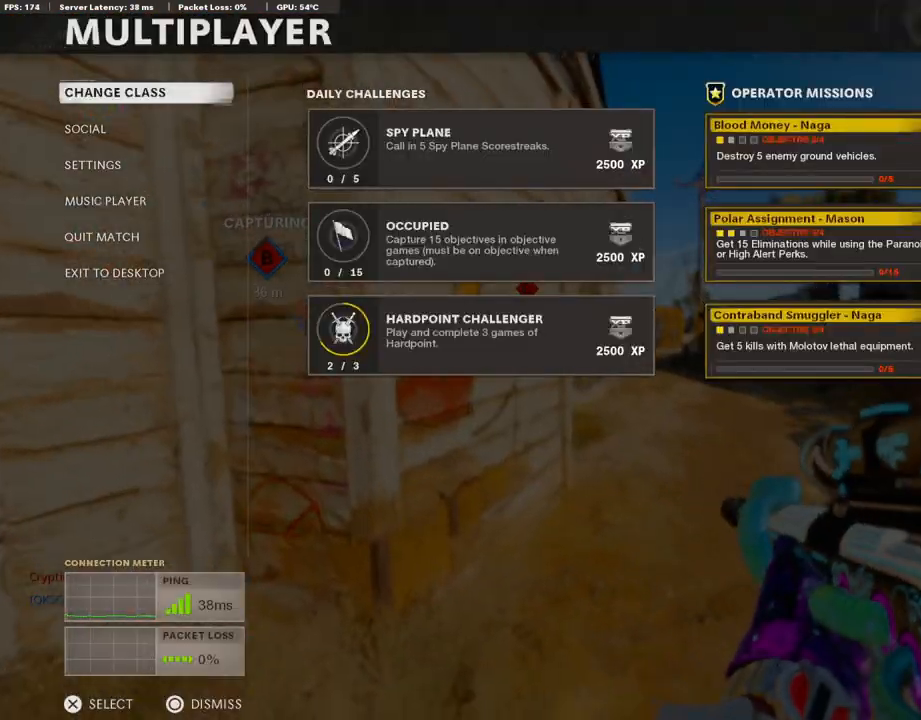
{"buttons": [], "left_stick": "center", "right_stick": "center", "events": [[17, "CROSS", "down"], [134, "CROSS", "up"], [201, "TRIANGLE", "down"], [335, "TRIANGLE", "up"], [386, "DPAD_RIGHT", "down"], [503, "DPAD_RIGHT", "up"]]}
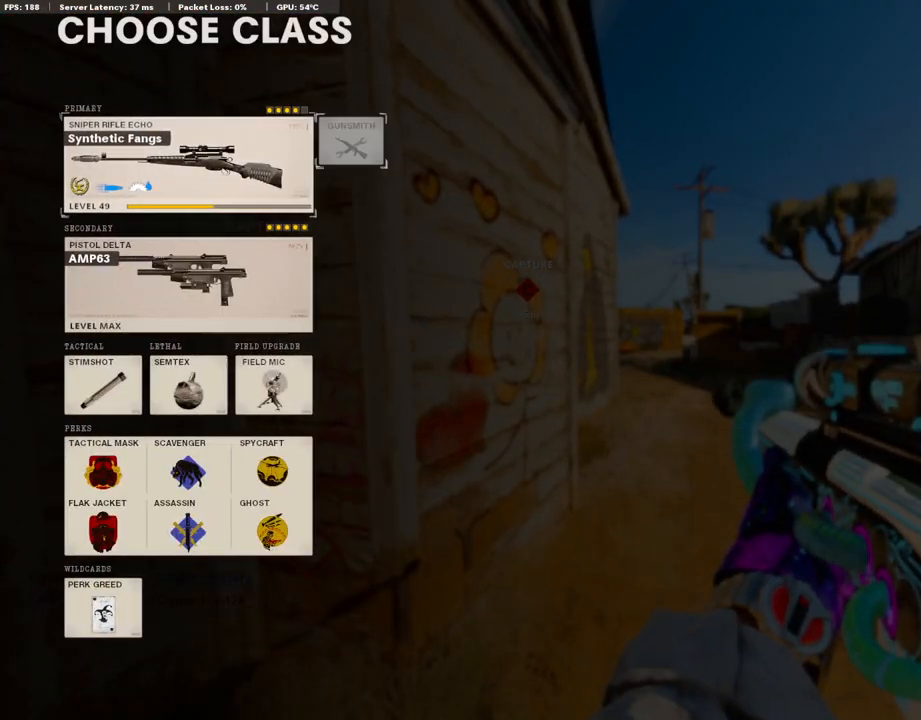
{"buttons": ["DPAD_DOWN"], "left_stick": "center", "right_stick": "center", "events": [[17, "CROSS", "down"], [167, "CROSS", "up"], [218, "DPAD_DOWN", "down"], [302, "DPAD_DOWN", "up"], [385, "DPAD_DOWN", "down"]]}
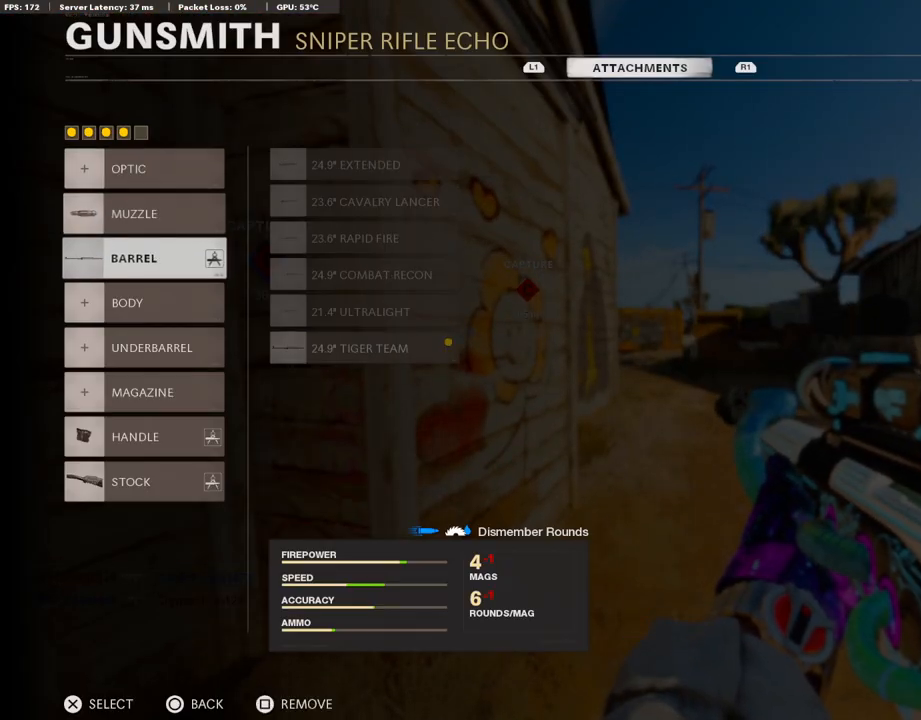
{"buttons": [], "left_stick": "center", "right_stick": "center", "events": [[50, "DPAD_DOWN", "up"], [67, "DPAD_DOWN", "down"], [134, "DPAD_DOWN", "up"], [184, "DPAD_DOWN", "down"], [301, "DPAD_DOWN", "up"], [318, "CROSS", "down"], [452, "CROSS", "up"]]}
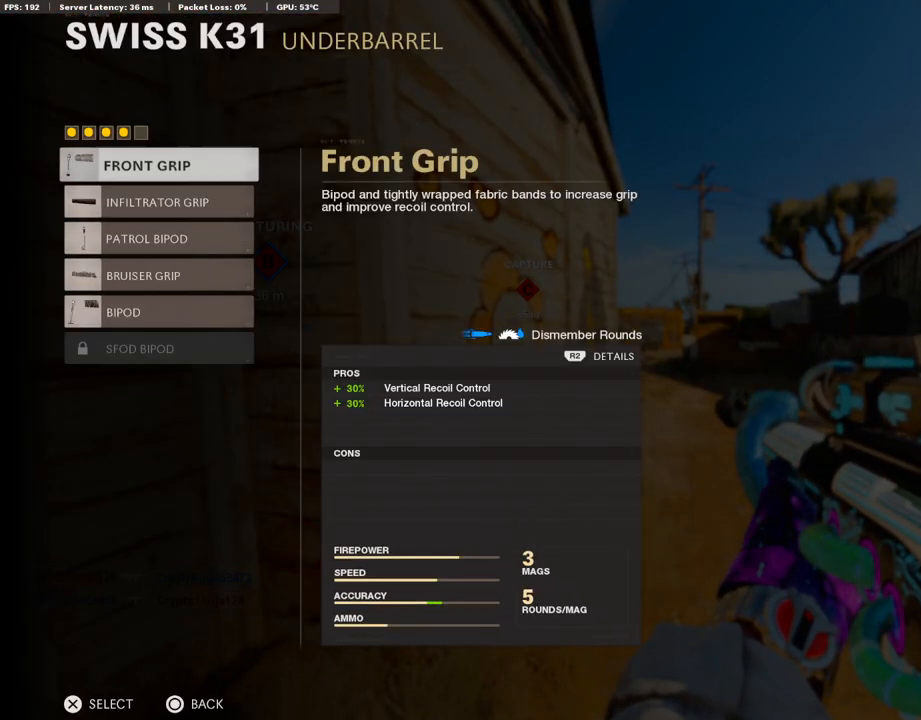
{"buttons": [], "left_stick": "center", "right_stick": "center", "events": [[83, "DPAD_DOWN", "down"], [184, "DPAD_DOWN", "up"], [234, "DPAD_DOWN", "down"], [385, "DPAD_DOWN", "up"], [452, "DPAD_DOWN", "down"], [486, "DPAD_DOWN", "up"]]}
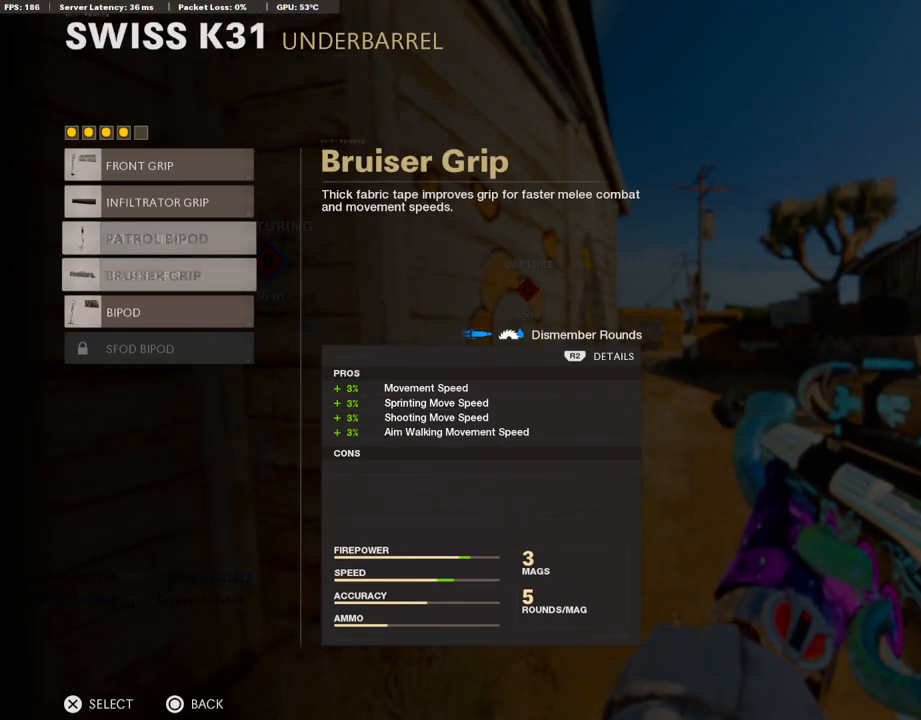
{"buttons": [], "left_stick": "center", "right_stick": "center", "events": [[151, "DPAD_UP", "down"], [268, "DPAD_UP", "up"], [402, "DPAD_UP", "down"], [503, "DPAD_UP", "up"]]}
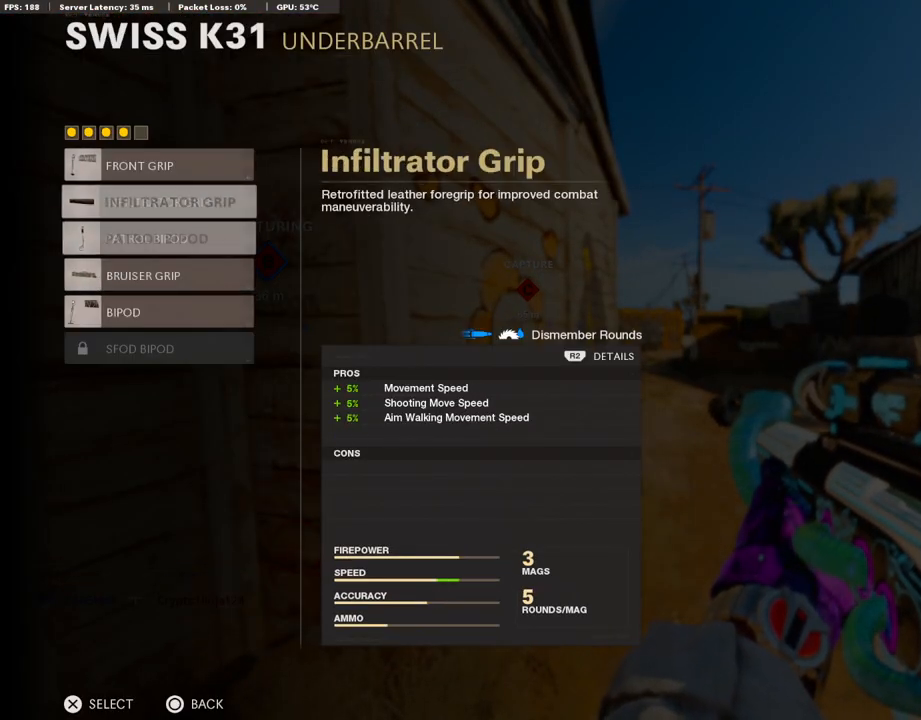
{"buttons": ["DPAD_DOWN"], "left_stick": "center", "right_stick": "center", "events": [[151, "DPAD_DOWN", "down"], [251, "DPAD_DOWN", "up"], [318, "DPAD_DOWN", "down"], [419, "DPAD_DOWN", "up"], [469, "DPAD_DOWN", "down"]]}
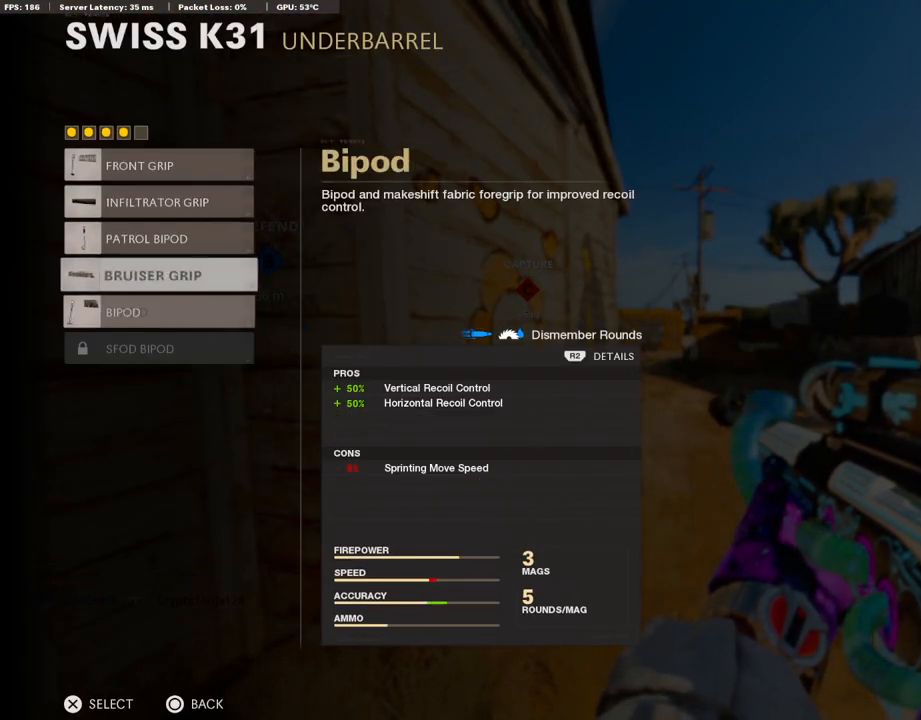
{"buttons": [], "left_stick": "center", "right_stick": "center", "events": [[83, "DPAD_DOWN", "up"], [184, "CROSS", "down"], [352, "CROSS", "up"], [368, "CIRCLE", "down"], [486, "CIRCLE", "up"]]}
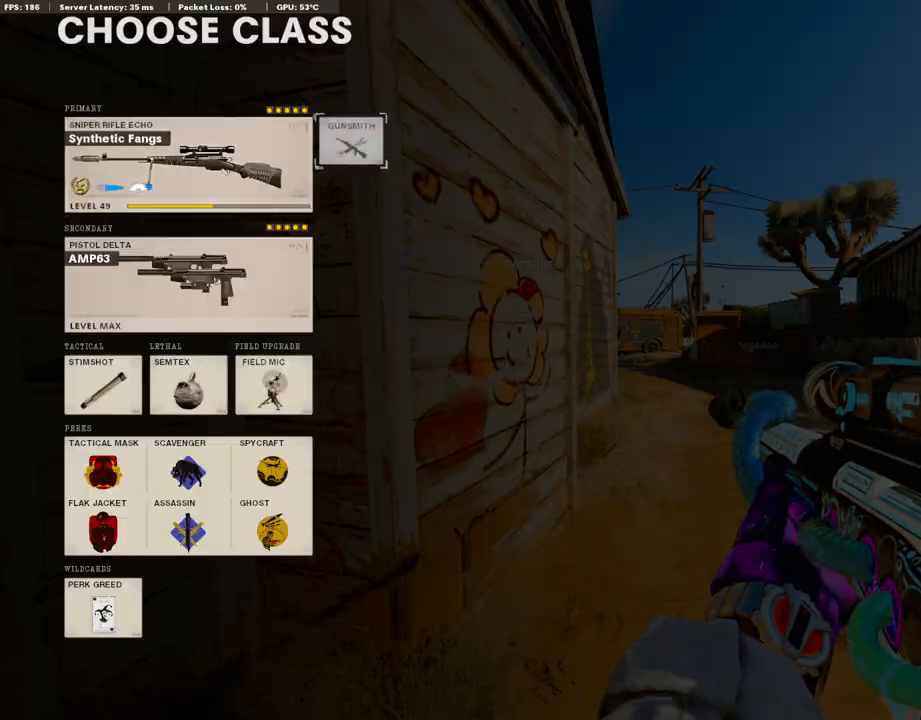
{"buttons": [], "left_stick": "up-right", "right_stick": "center", "events": [[67, "CIRCLE", "down"], [134, "CIRCLE", "up"], [218, "CIRCLE", "down"], [302, "CIRCLE", "up"], [369, "CIRCLE", "down"], [470, "CIRCLE", "up"], [470, "left_stick", "up-right"]]}
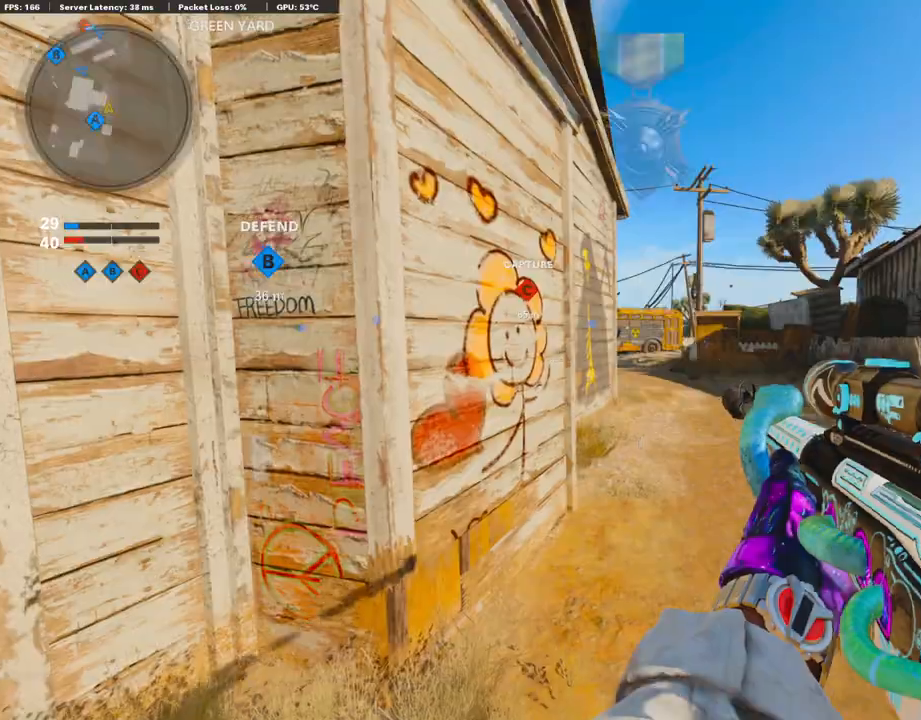
{"buttons": ["L3", "R3"], "left_stick": "up-right", "right_stick": "center", "events": [[84, "L3", "down"], [386, "R3", "down"]]}
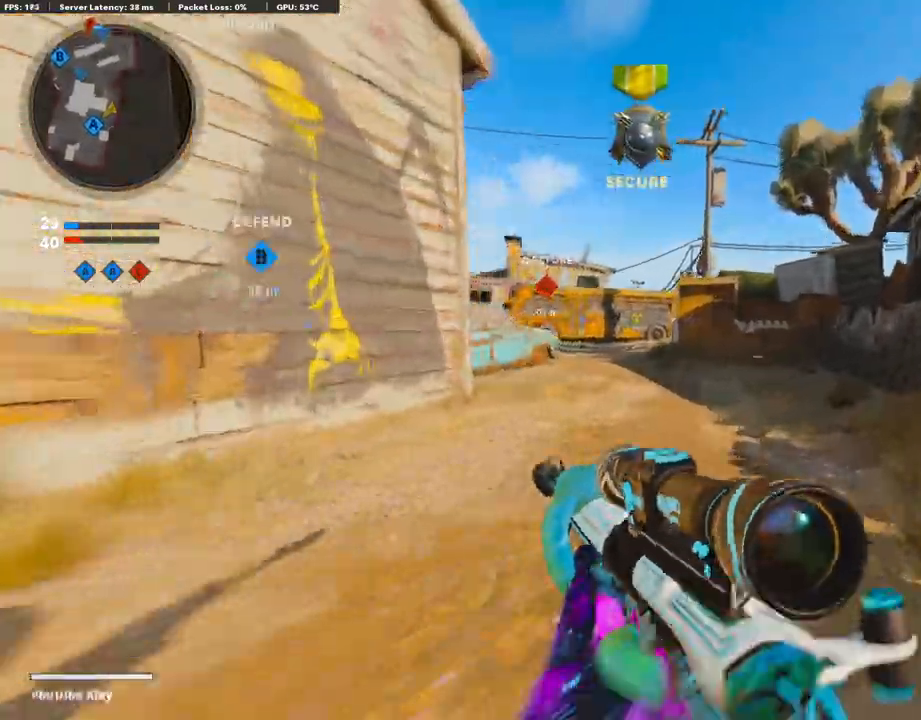
{"buttons": ["L3"], "left_stick": "up", "right_stick": "center", "events": [[50, "R3", "up"], [50, "right_stick", "left"], [67, "L3", "up"], [201, "L3", "down"], [201, "R3", "down"], [201, "left_stick", "up"], [201, "right_stick", "center"], [268, "R3", "up"], [268, "right_stick", "left"], [285, "L3", "up"], [369, "right_stick", "center"], [419, "L3", "down"]]}
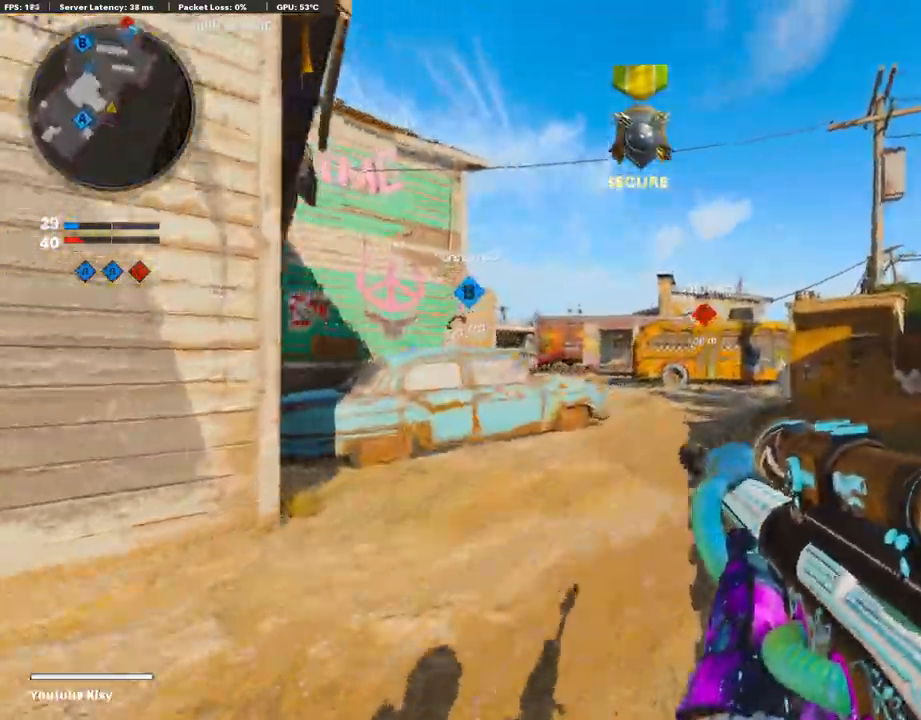
{"buttons": [], "left_stick": "up", "right_stick": "center", "events": [[368, "L3", "up"]]}
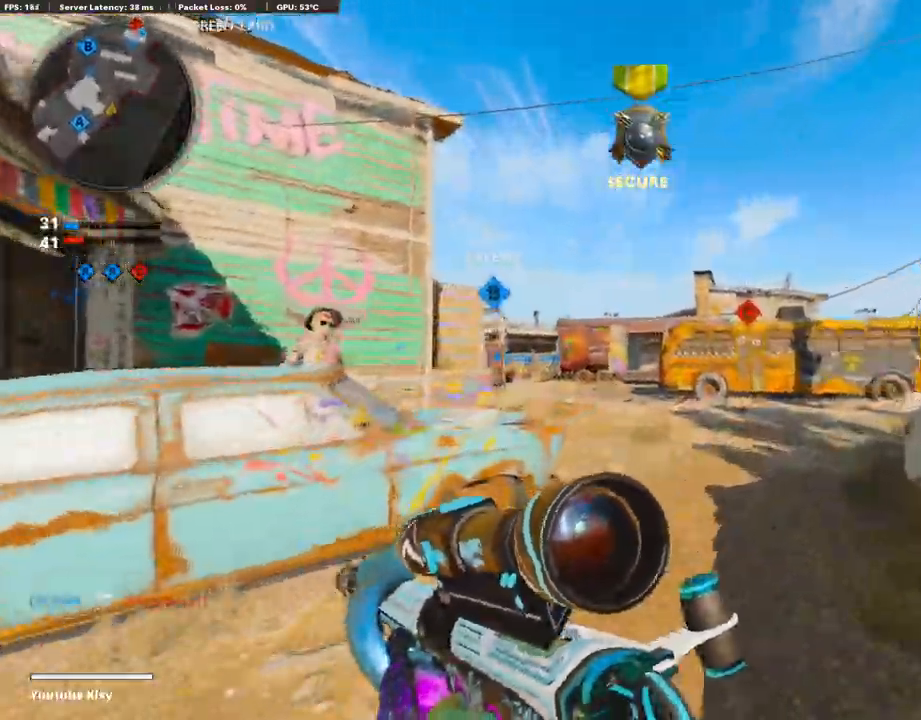
{"buttons": ["L1"], "left_stick": "right", "right_stick": "center", "events": [[50, "L1", "down"], [268, "left_stick", "left"], [402, "left_stick", "right"]]}
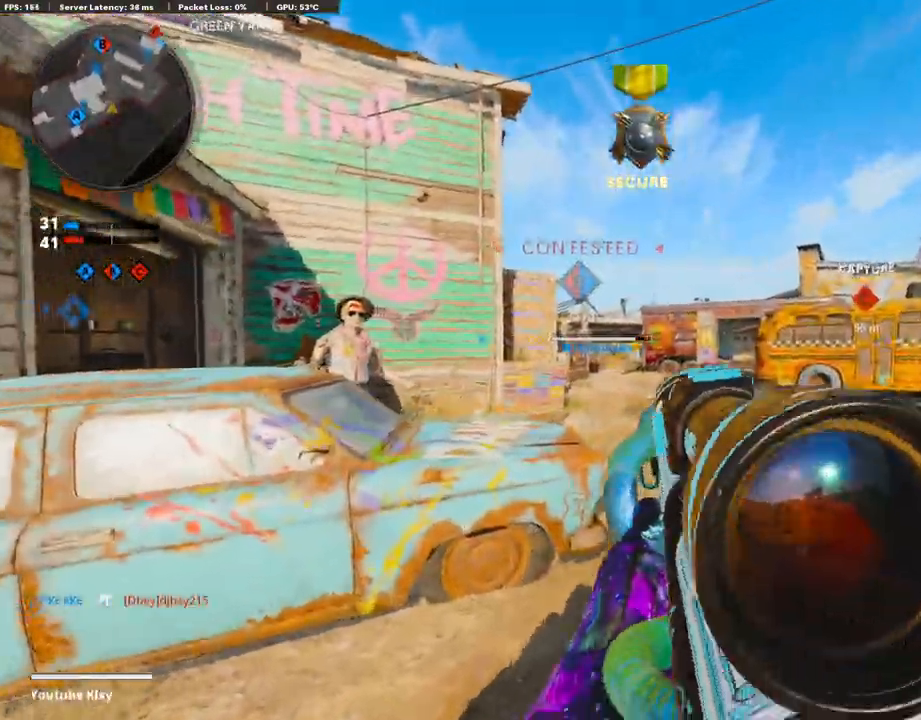
{"buttons": ["TRIANGLE", "L3"], "left_stick": "up-right", "right_stick": "center", "events": [[101, "L1", "up"], [134, "L1", "down"], [218, "right_stick", "left"], [235, "left_stick", "up-right"], [319, "L1", "up"], [319, "right_stick", "center"], [386, "L3", "down"], [402, "TRIANGLE", "down"]]}